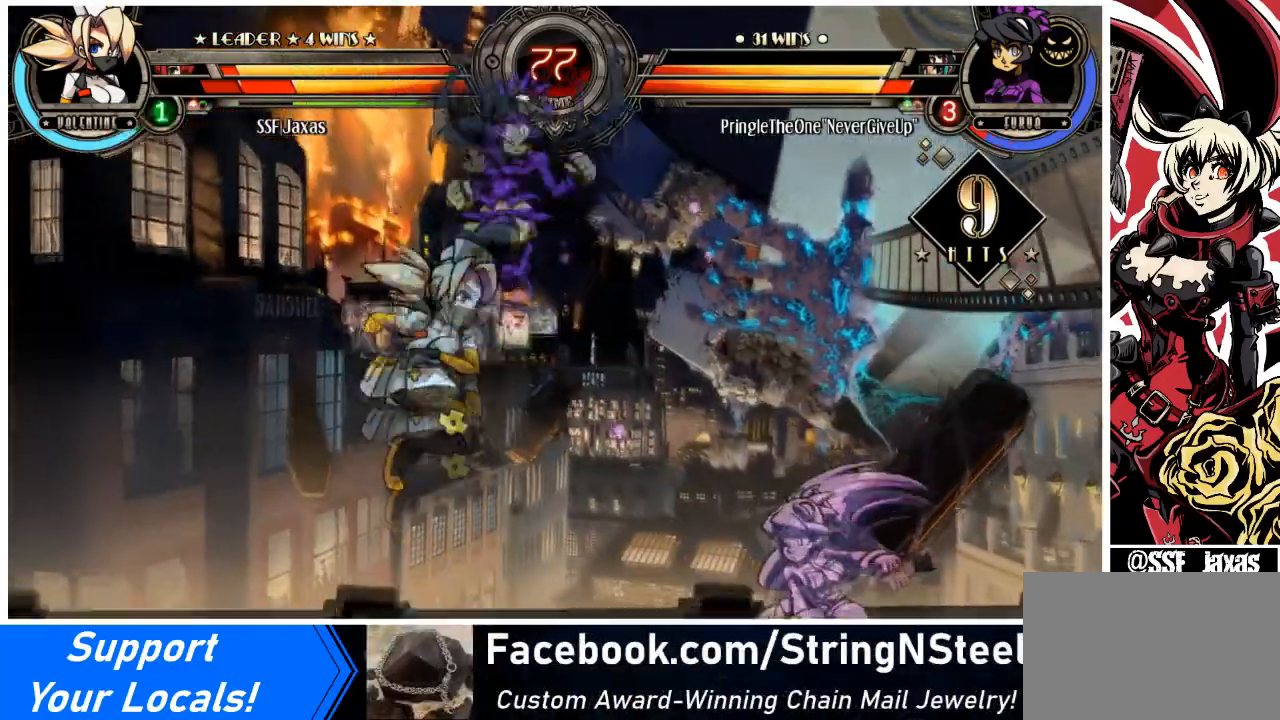
Gameplay with a controller (arcade stick); each line is a JSON object with the inputs held at the frame after it. "events" lists button and stick changes between this image and that frame as [ms after this image, input, new state], when the widget could be followed in between. Not read: L3 R3.
{"buttons": ["DPAD_LEFT"], "events": [[67, "DPAD_UP", "up"], [100, "DPAD_UP", "down"], [267, "DPAD_UP", "up"]]}
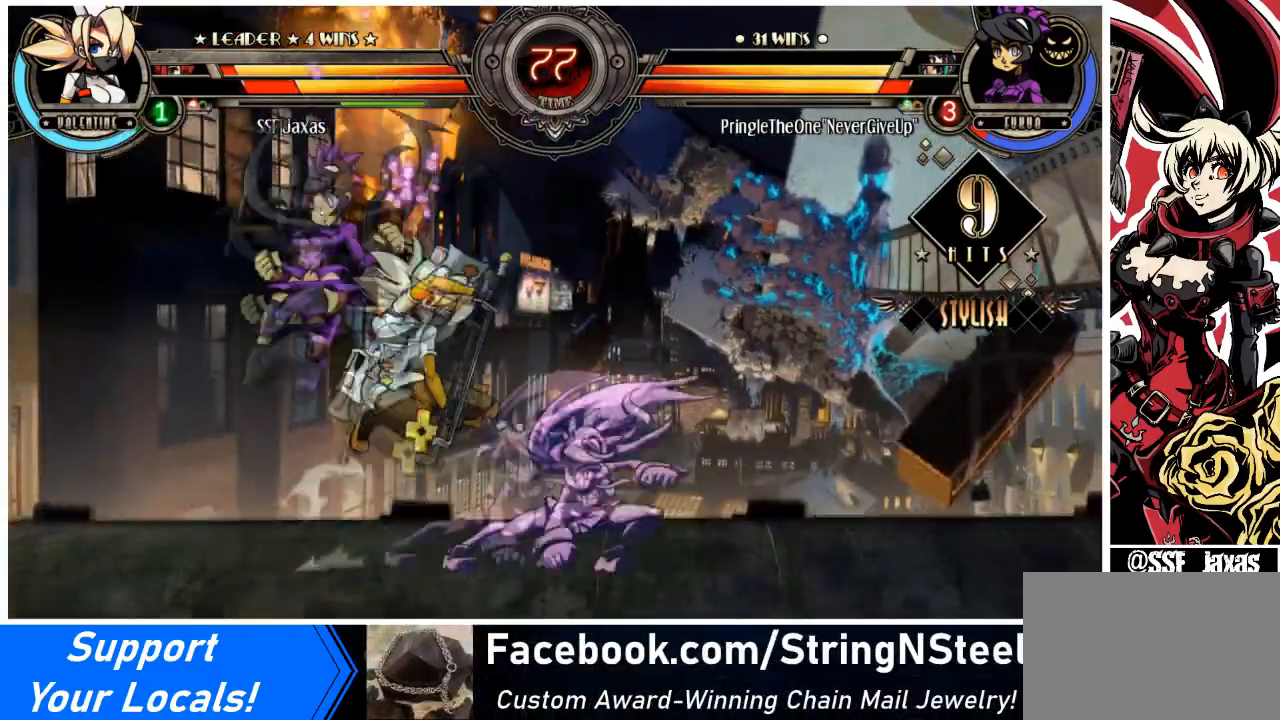
{"buttons": ["DPAD_RIGHT"], "events": [[100, "SQUARE", "down"], [233, "DPAD_LEFT", "up"], [233, "DPAD_RIGHT", "down"], [233, "SQUARE", "up"], [267, "SQUARE", "down"], [400, "SQUARE", "up"]]}
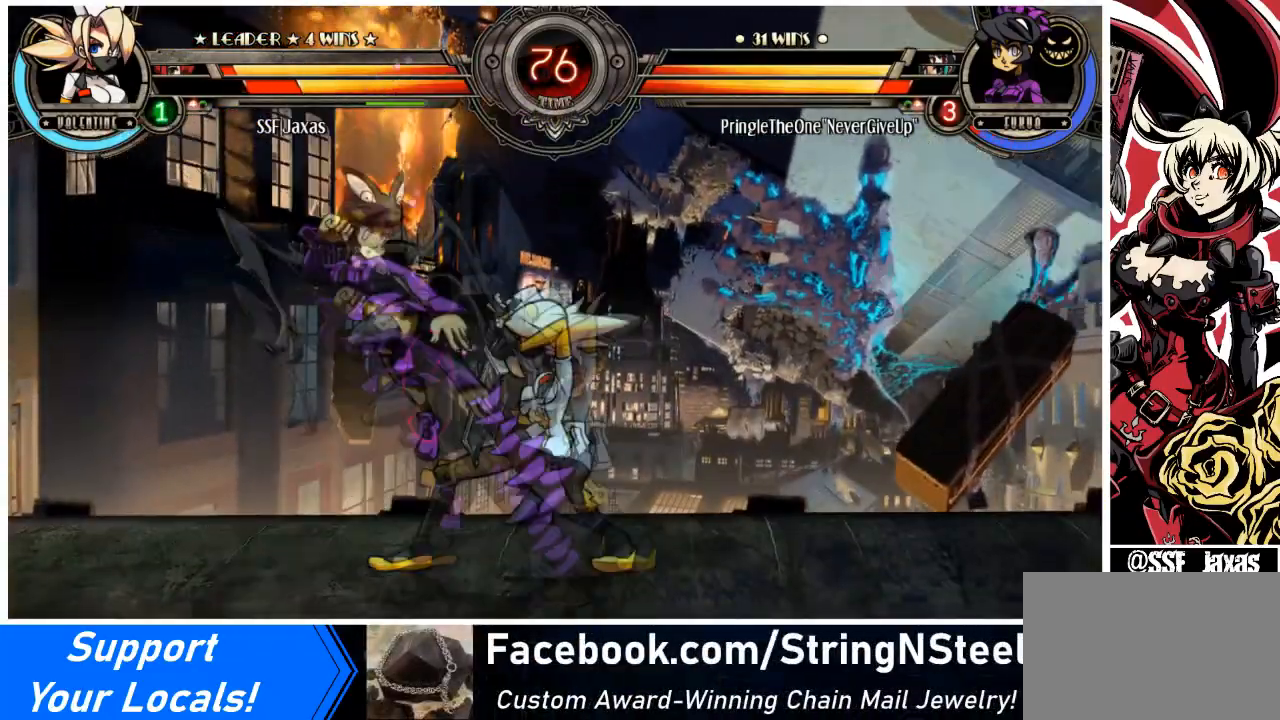
{"buttons": ["DPAD_DOWN", "DPAD_RIGHT"], "events": [[34, "SQUARE", "down"], [334, "SQUARE", "up"], [367, "SQUARE", "down"], [434, "DPAD_DOWN", "down"], [434, "SQUARE", "up"]]}
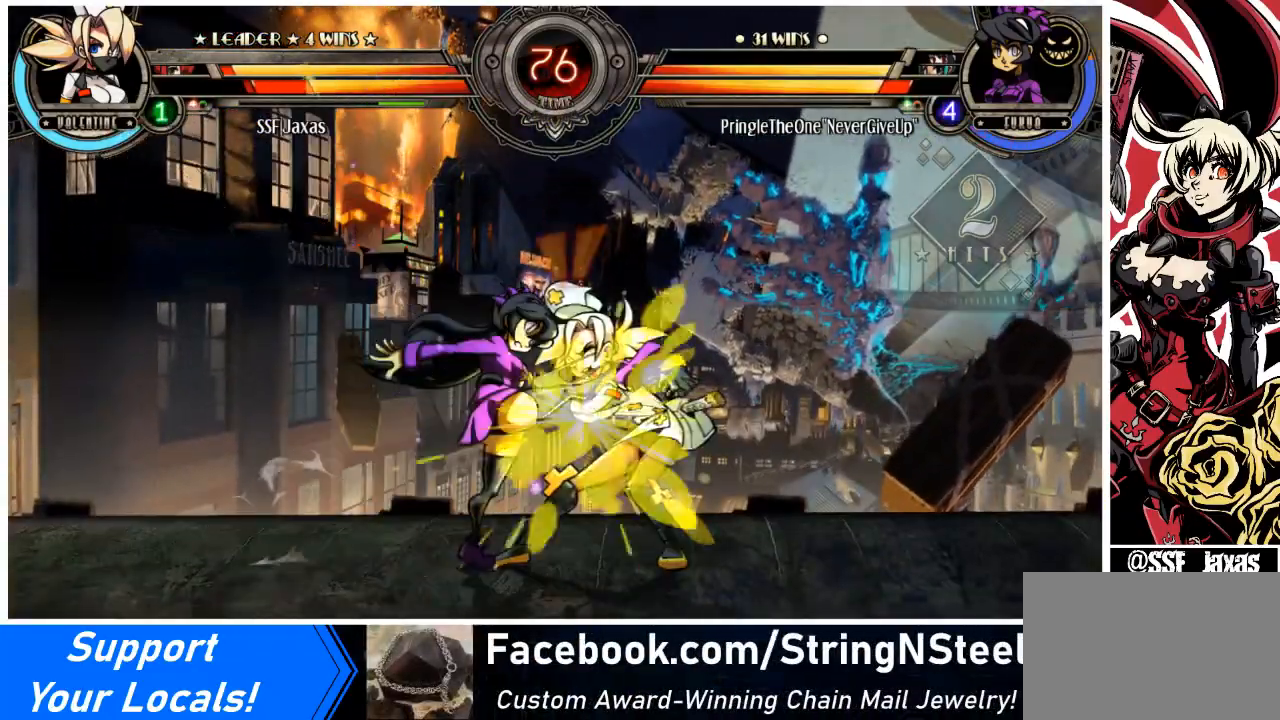
{"buttons": ["DPAD_RIGHT"], "events": [[300, "DPAD_DOWN", "up"]]}
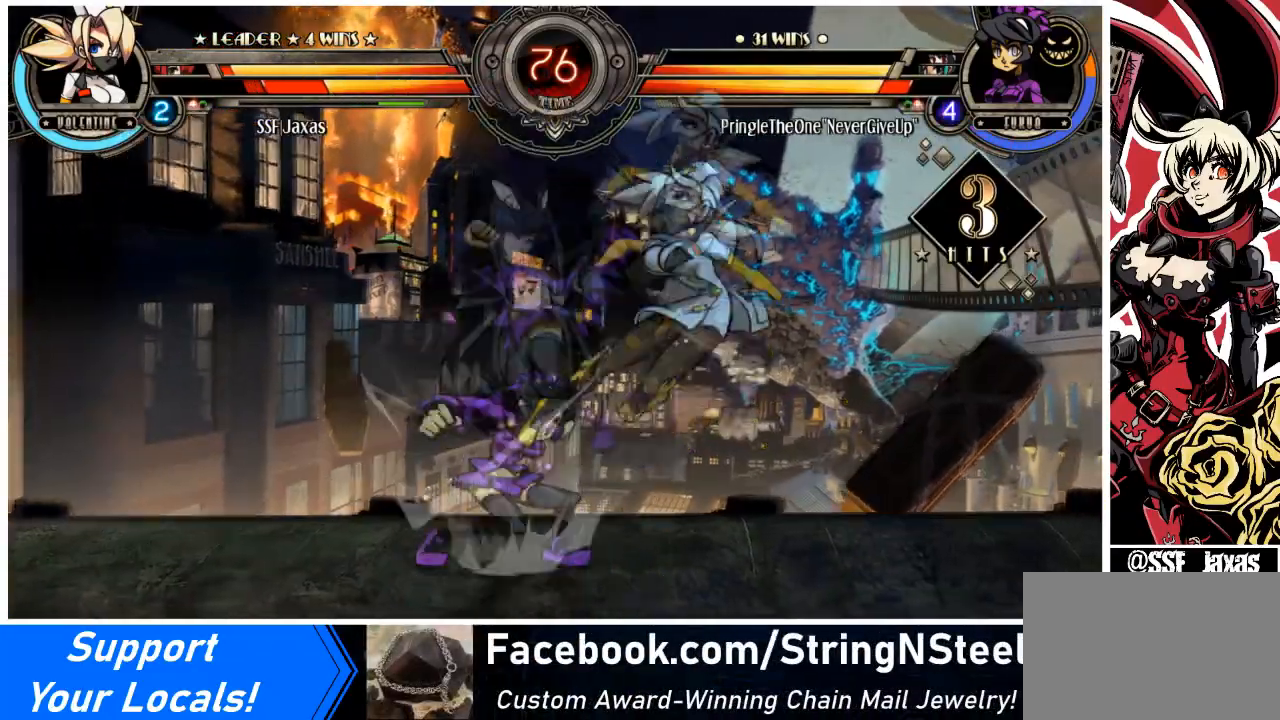
{"buttons": ["DPAD_RIGHT"], "events": [[100, "SQUARE", "down"], [267, "SQUARE", "up"], [401, "SQUARE", "down"], [501, "SQUARE", "up"]]}
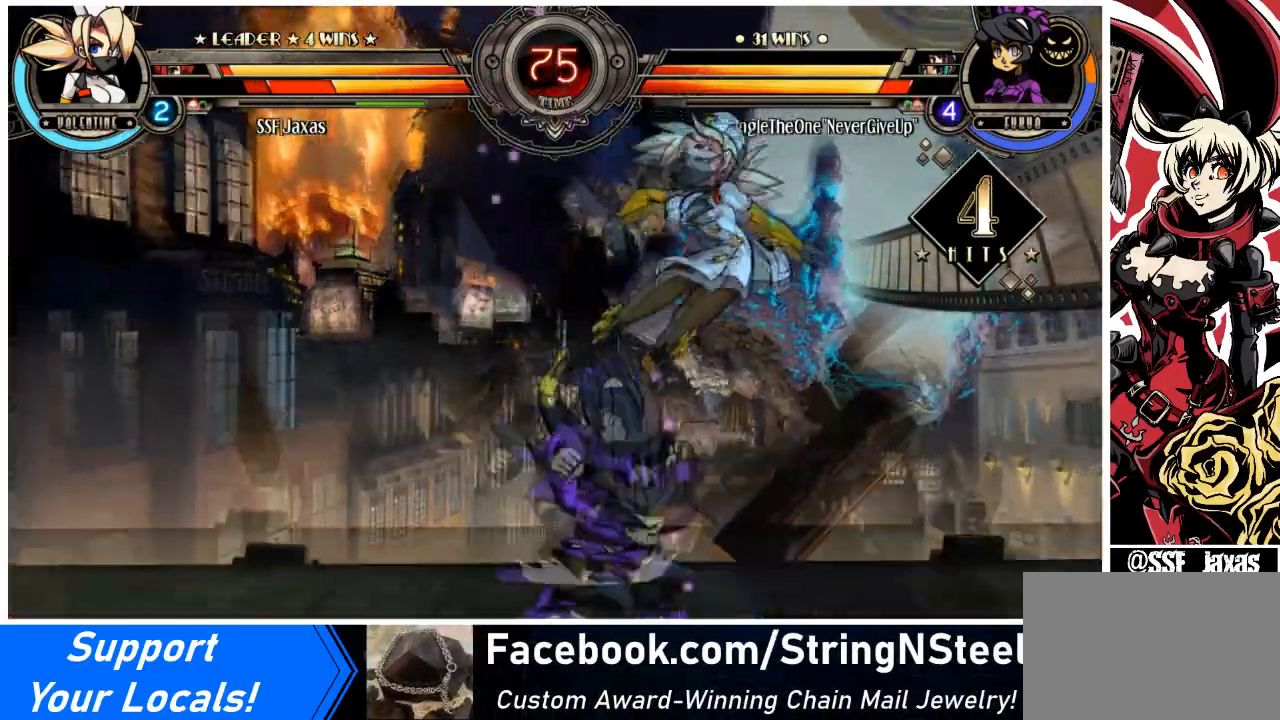
{"buttons": ["DPAD_DOWN", "DPAD_RIGHT"], "events": [[133, "DPAD_DOWN", "down"]]}
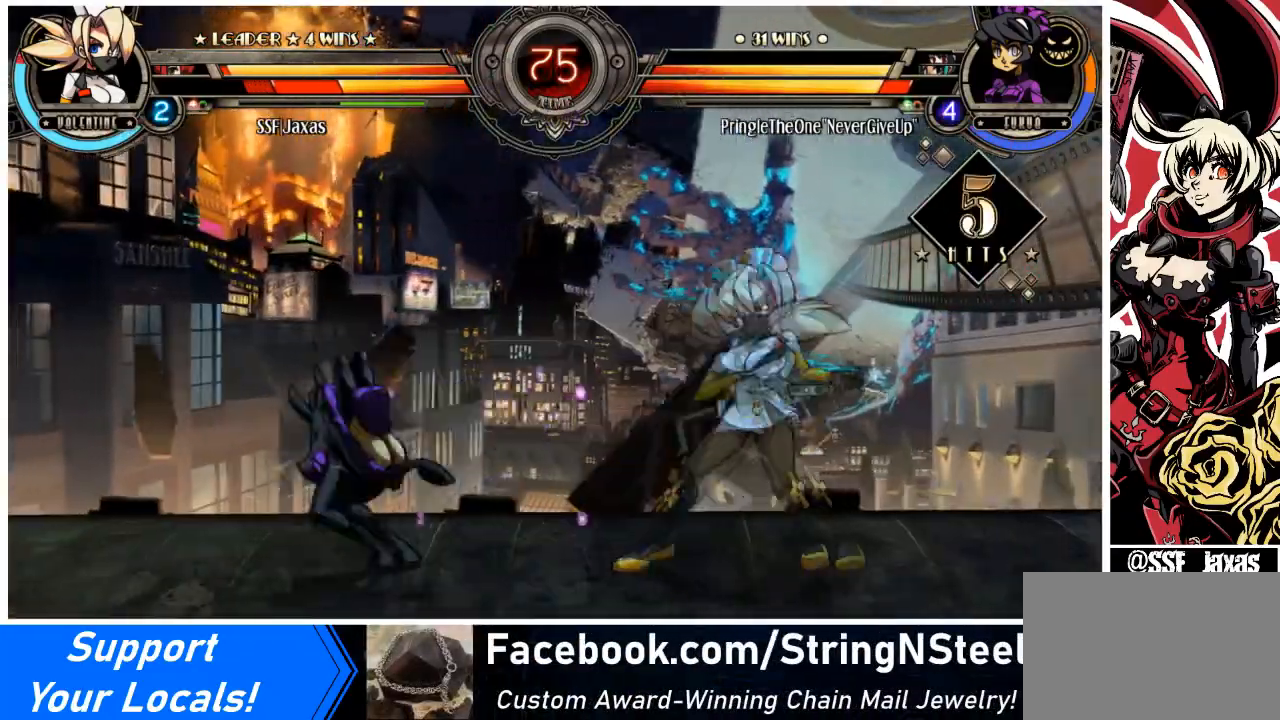
{"buttons": ["SQUARE", "DPAD_RIGHT"], "events": [[401, "DPAD_DOWN", "up"], [401, "SQUARE", "down"]]}
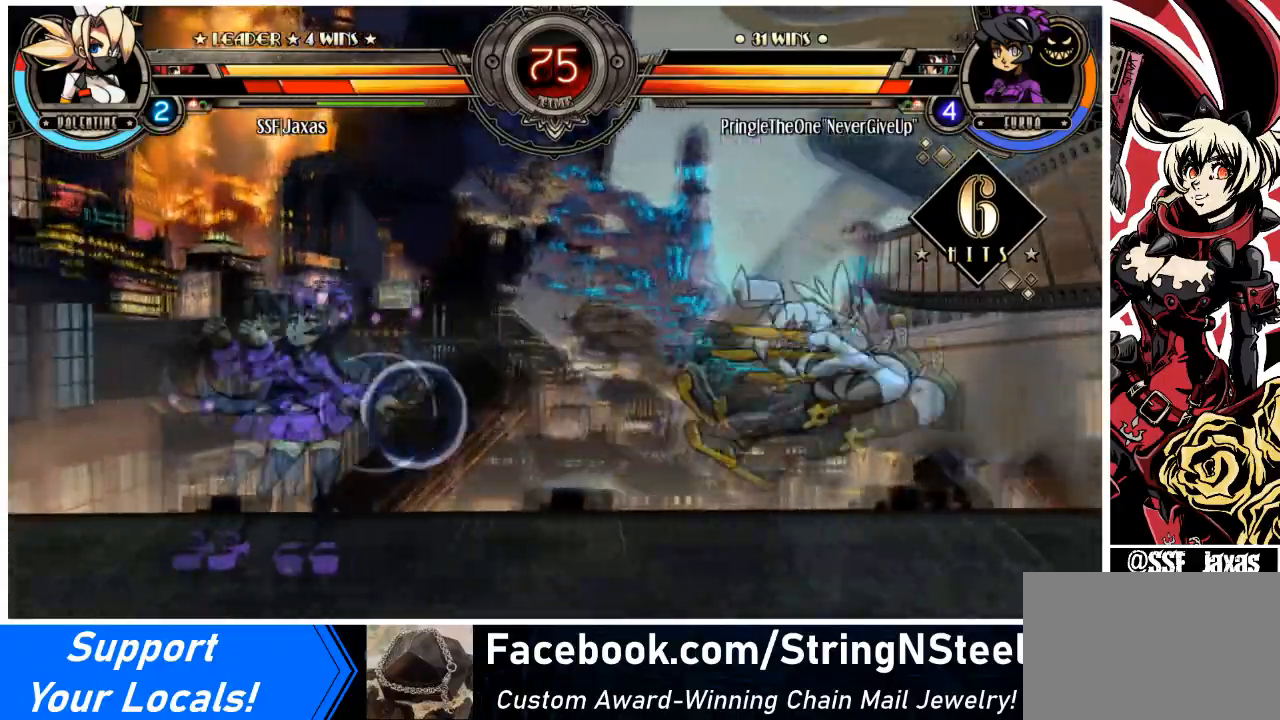
{"buttons": ["SQUARE", "DPAD_RIGHT"], "events": [[66, "SQUARE", "up"], [100, "SQUARE", "down"], [233, "SQUARE", "up"], [267, "SQUARE", "down"], [400, "SQUARE", "up"], [467, "SQUARE", "down"]]}
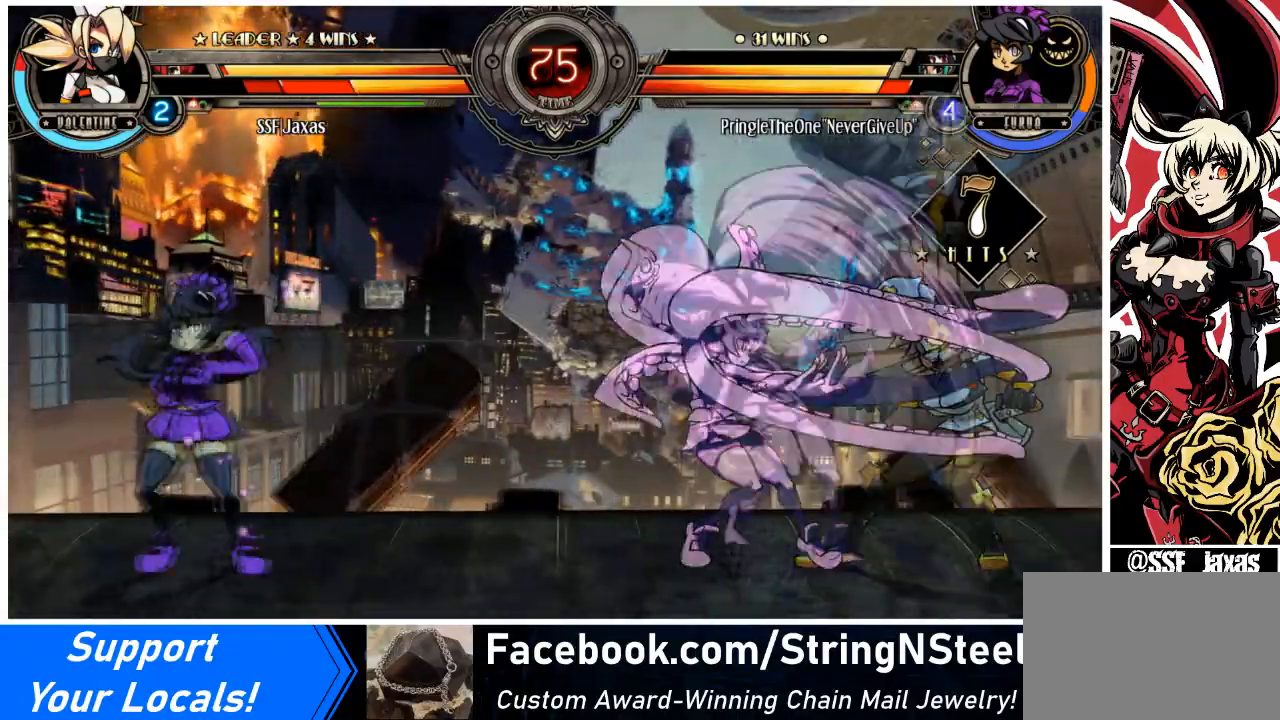
{"buttons": ["DPAD_DOWN", "DPAD_RIGHT"], "events": [[100, "SQUARE", "up"], [401, "DPAD_DOWN", "down"]]}
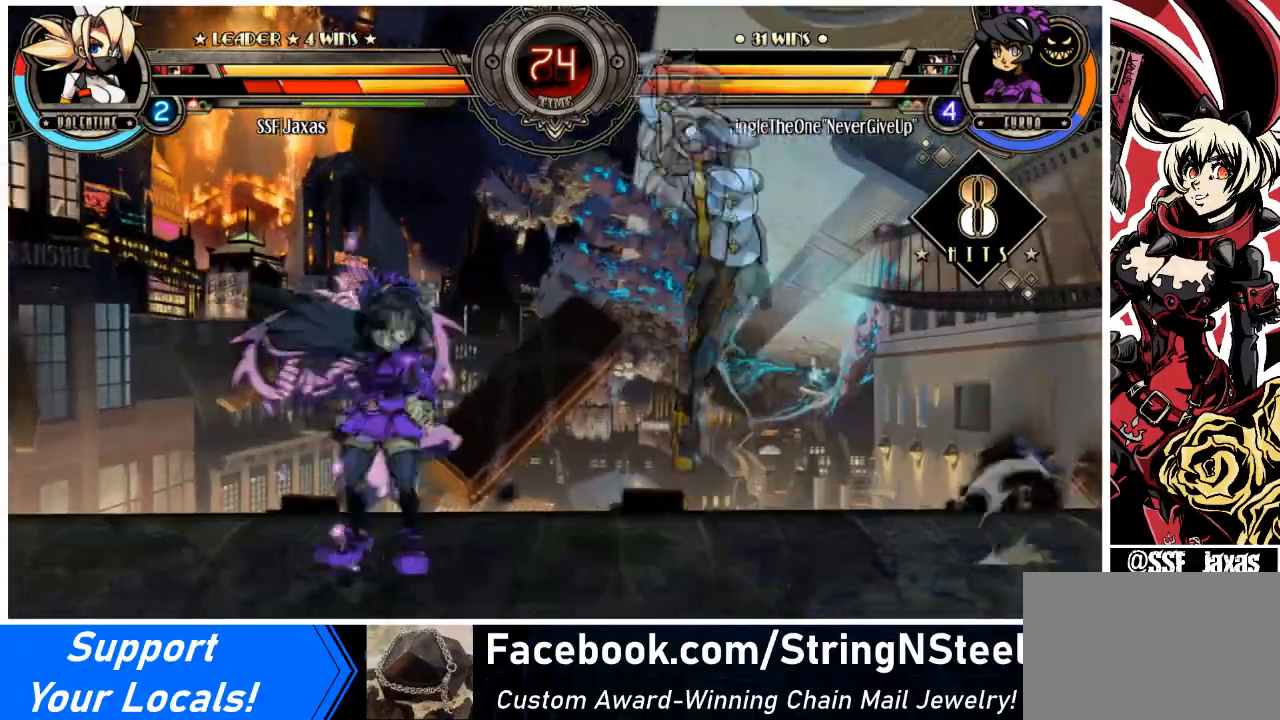
{"buttons": ["DPAD_DOWN", "DPAD_RIGHT"], "events": [[100, "DPAD_DOWN", "up"], [400, "DPAD_DOWN", "down"]]}
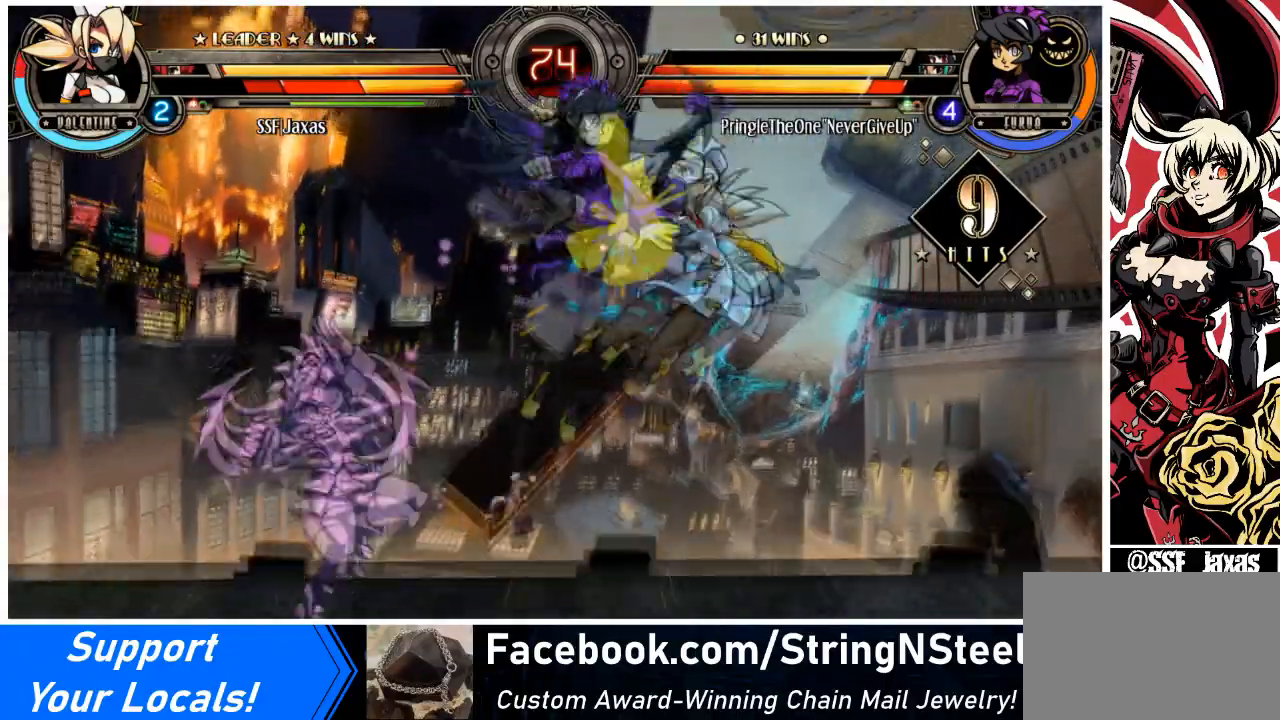
{"buttons": ["DPAD_RIGHT"], "events": [[67, "DPAD_DOWN", "up"]]}
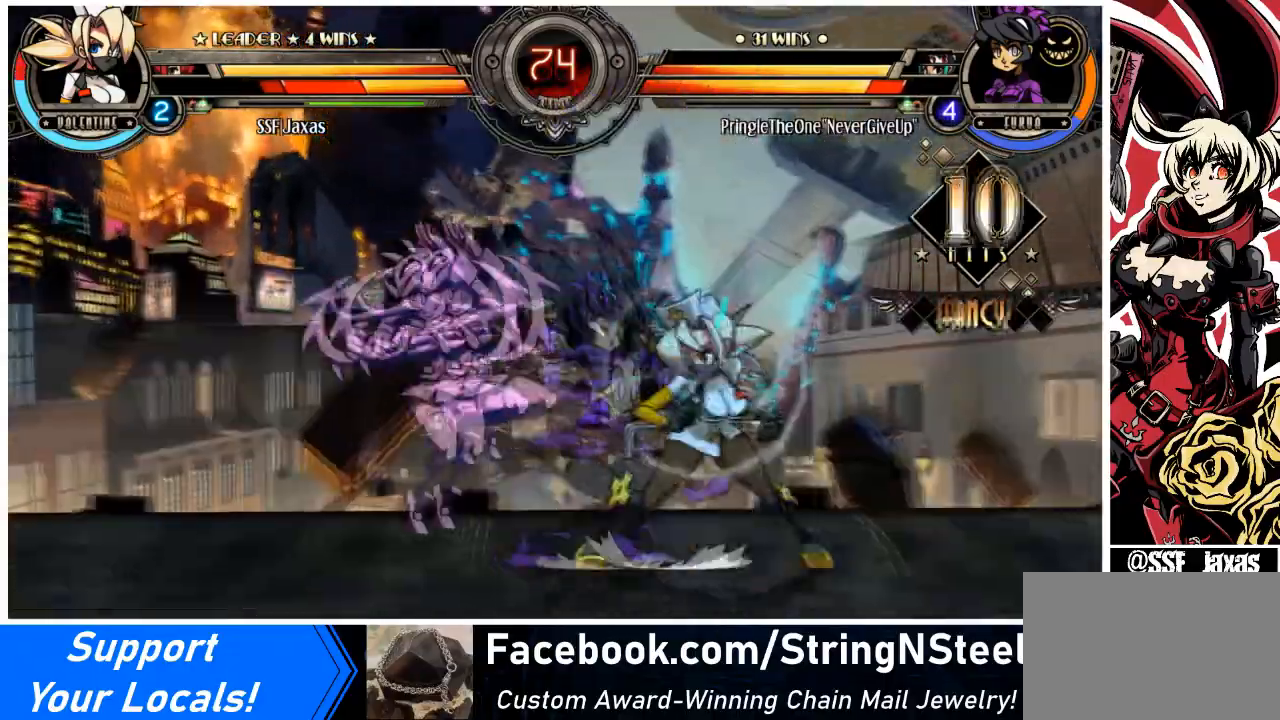
{"buttons": ["DPAD_DOWN", "DPAD_RIGHT"], "events": [[100, "DPAD_DOWN", "down"]]}
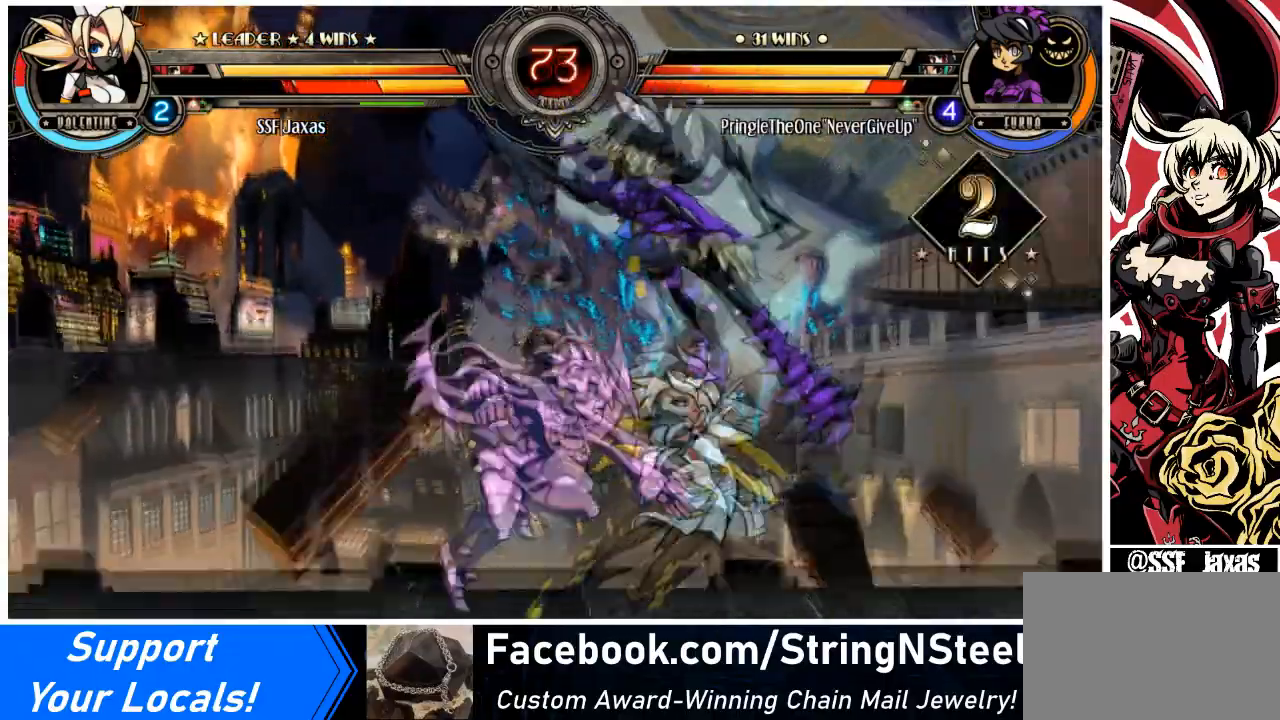
{"buttons": ["DPAD_DOWN", "DPAD_LEFT"], "events": [[34, "DPAD_DOWN", "up"], [34, "DPAD_LEFT", "down"], [34, "DPAD_RIGHT", "up"], [67, "CIRCLE", "down"], [67, "TRIANGLE", "down"], [134, "TRIANGLE", "up"], [167, "CIRCLE", "up"], [200, "DPAD_LEFT", "up"], [200, "DPAD_RIGHT", "down"], [401, "DPAD_DOWN", "down"], [434, "DPAD_LEFT", "down"], [434, "DPAD_RIGHT", "up"]]}
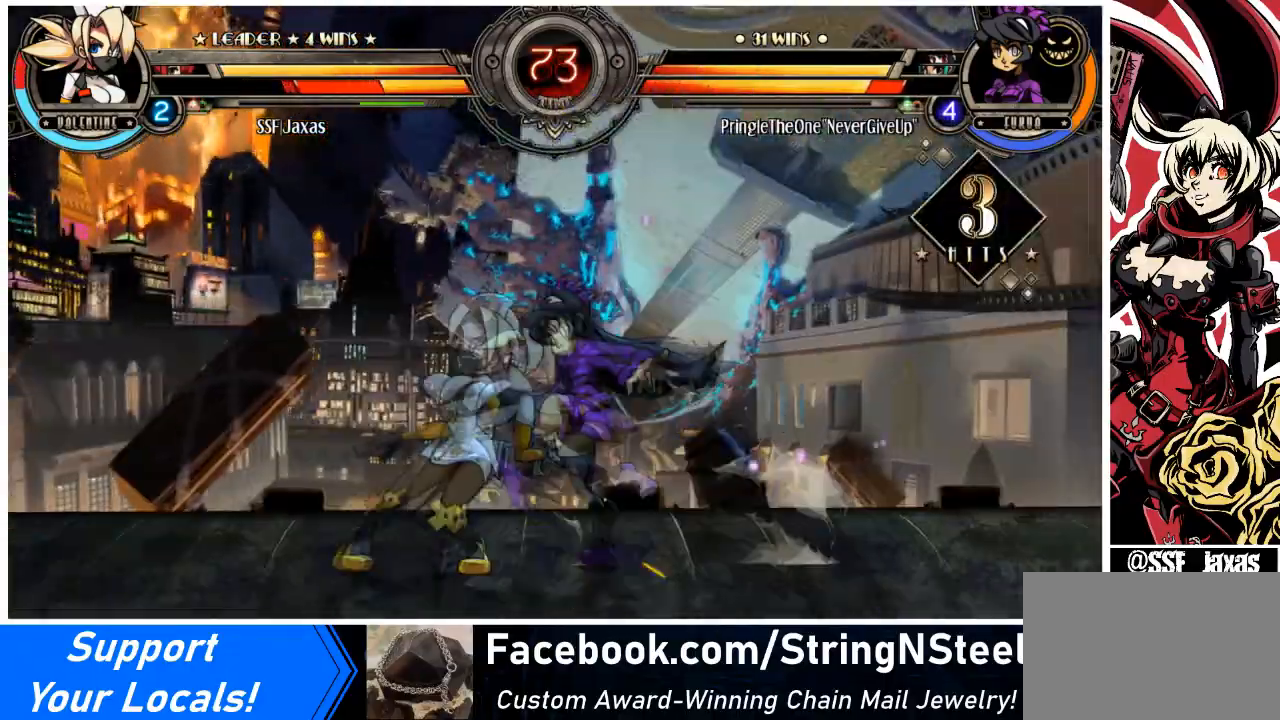
{"buttons": ["DPAD_DOWN", "DPAD_LEFT"], "events": []}
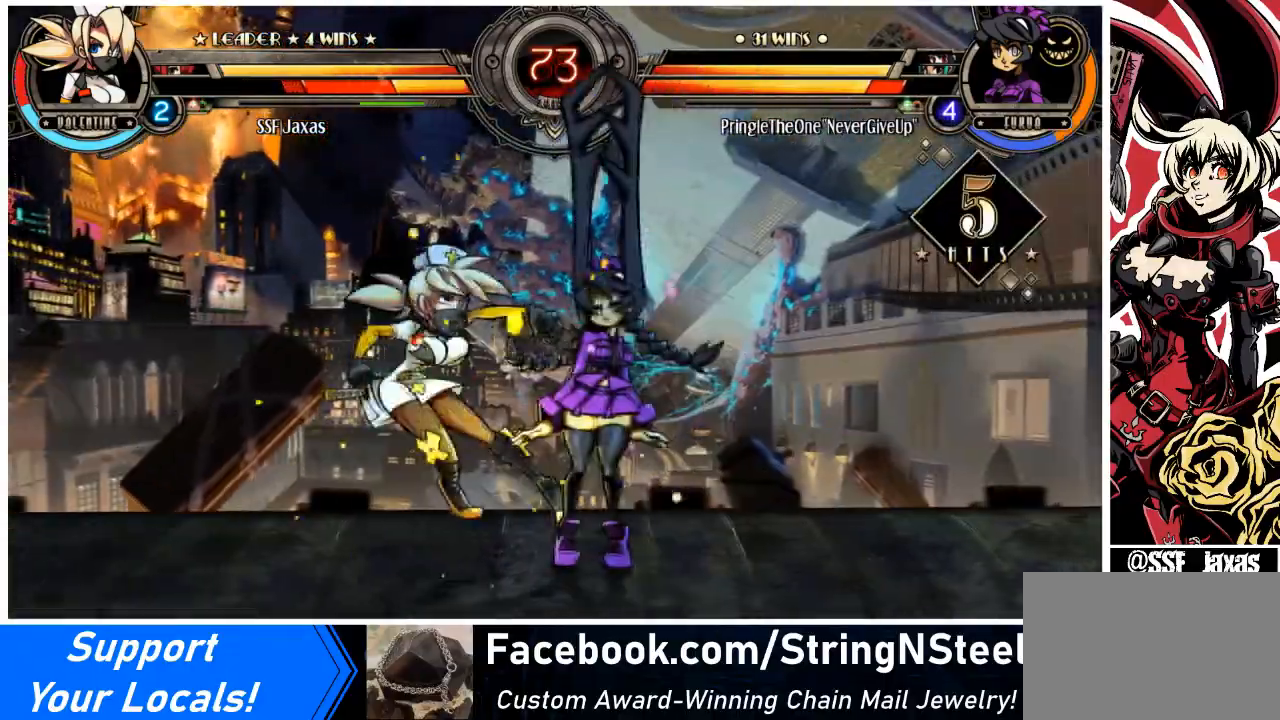
{"buttons": ["DPAD_LEFT"], "events": [[234, "DPAD_DOWN", "up"]]}
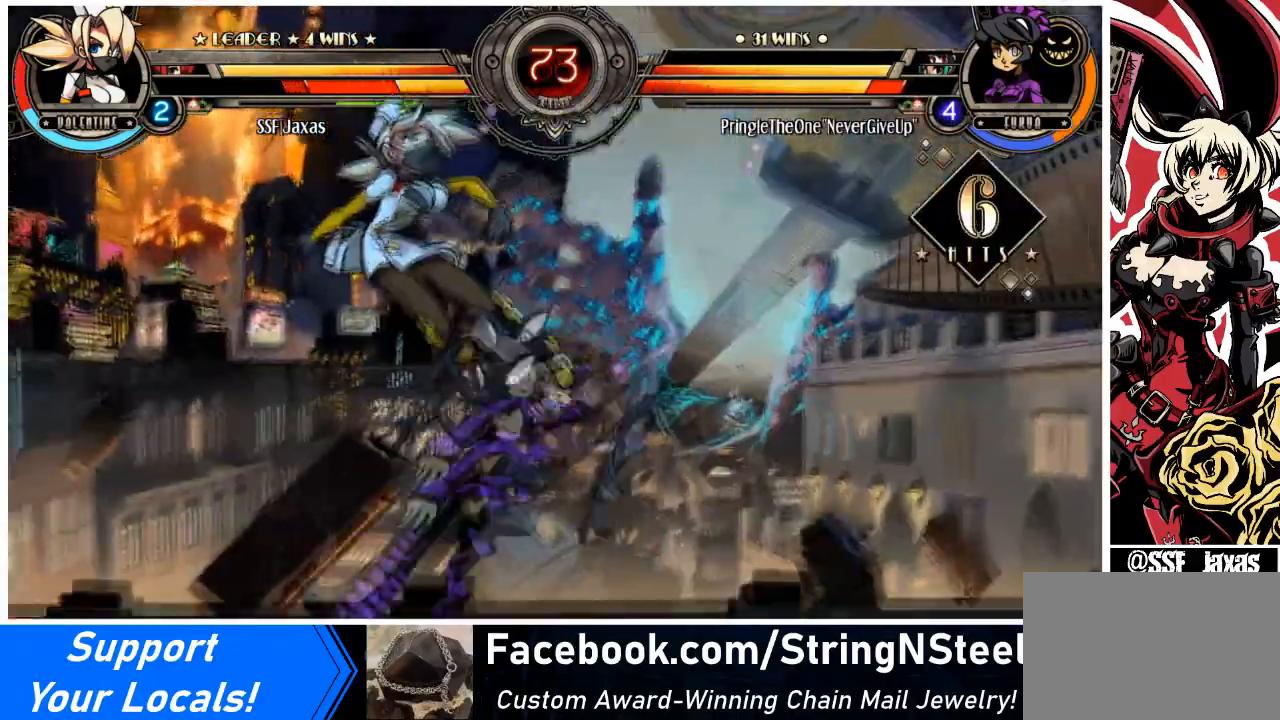
{"buttons": ["DPAD_DOWN", "DPAD_LEFT"], "events": [[133, "DPAD_DOWN", "down"]]}
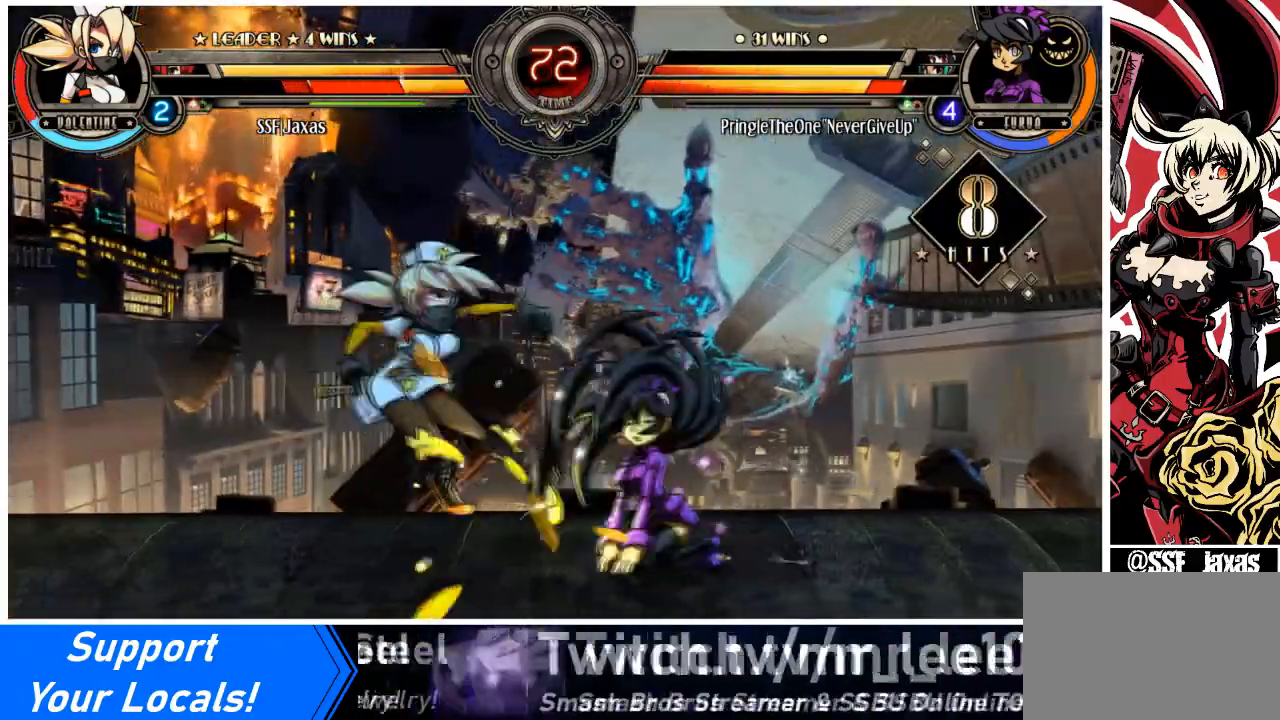
{"buttons": ["DPAD_LEFT"], "events": [[367, "DPAD_DOWN", "up"]]}
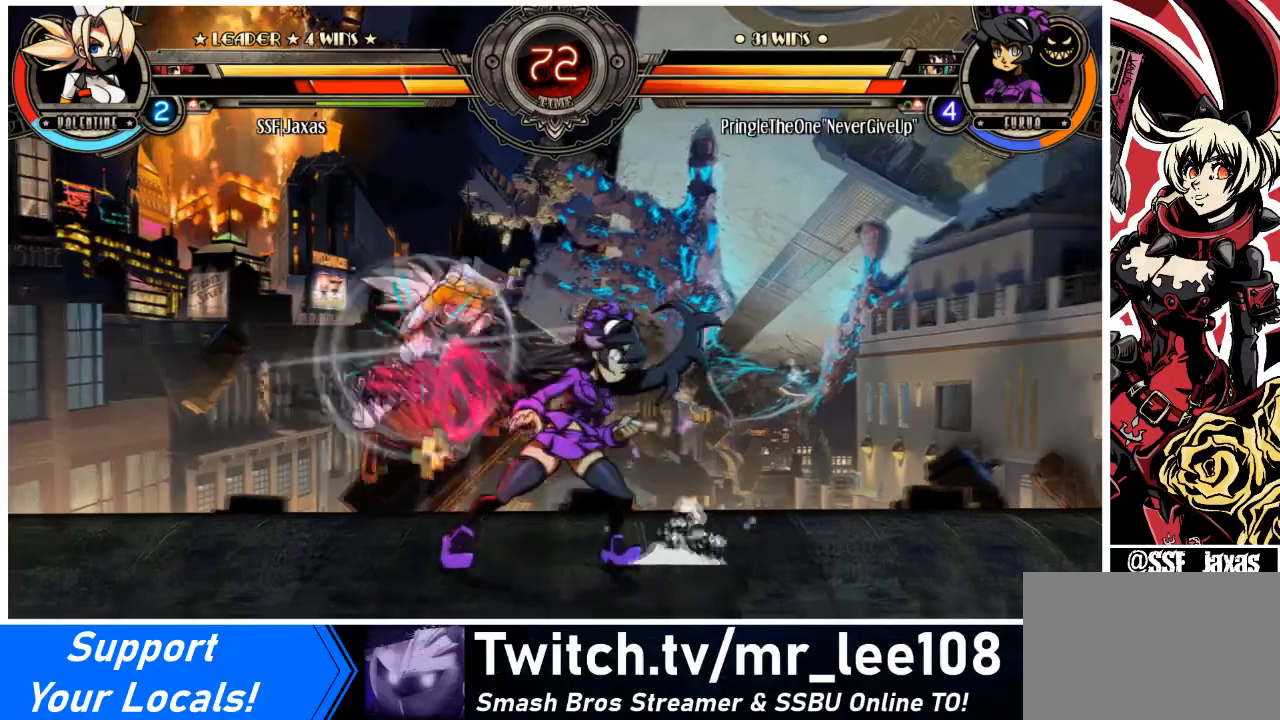
{"buttons": ["DPAD_RIGHT"], "events": [[133, "DPAD_DOWN", "down"], [400, "CIRCLE", "down"], [400, "DPAD_DOWN", "up"], [400, "DPAD_LEFT", "up"], [400, "DPAD_RIGHT", "down"], [400, "TRIANGLE", "down"], [500, "CIRCLE", "up"], [500, "TRIANGLE", "up"]]}
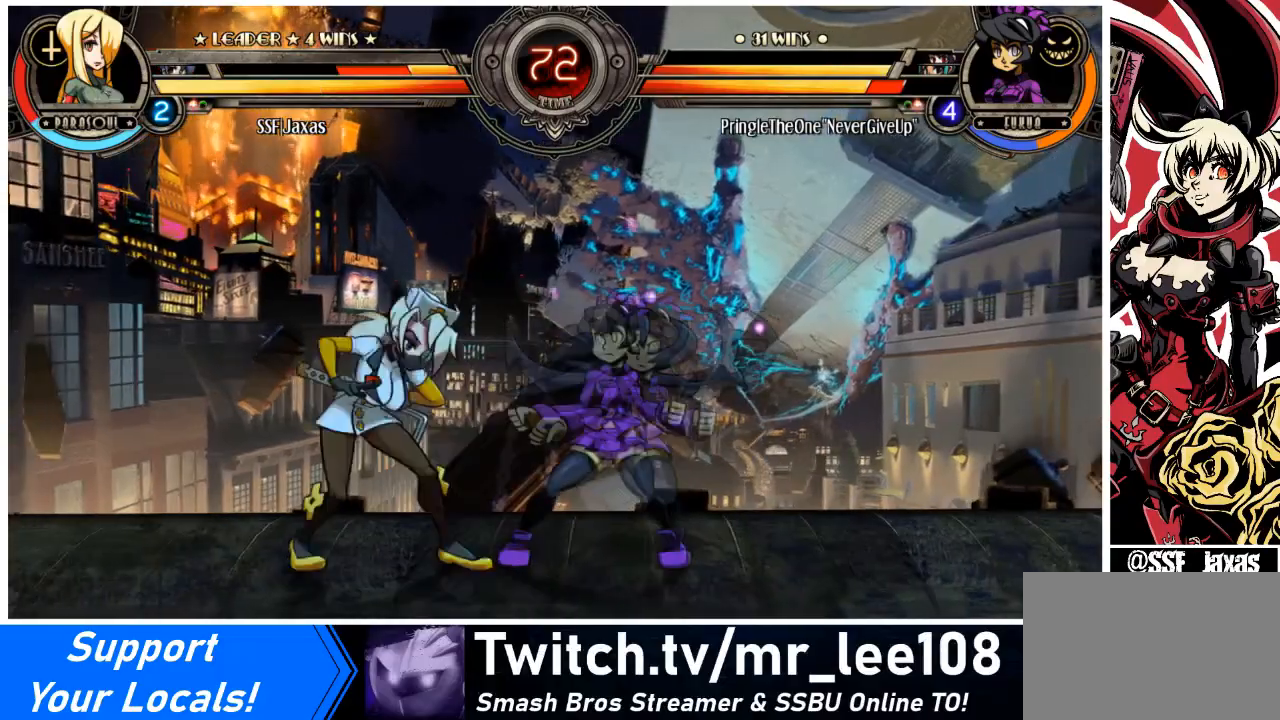
{"buttons": ["DPAD_DOWN", "DPAD_LEFT"], "events": [[367, "DPAD_RIGHT", "up"], [401, "DPAD_LEFT", "down"], [467, "DPAD_DOWN", "down"]]}
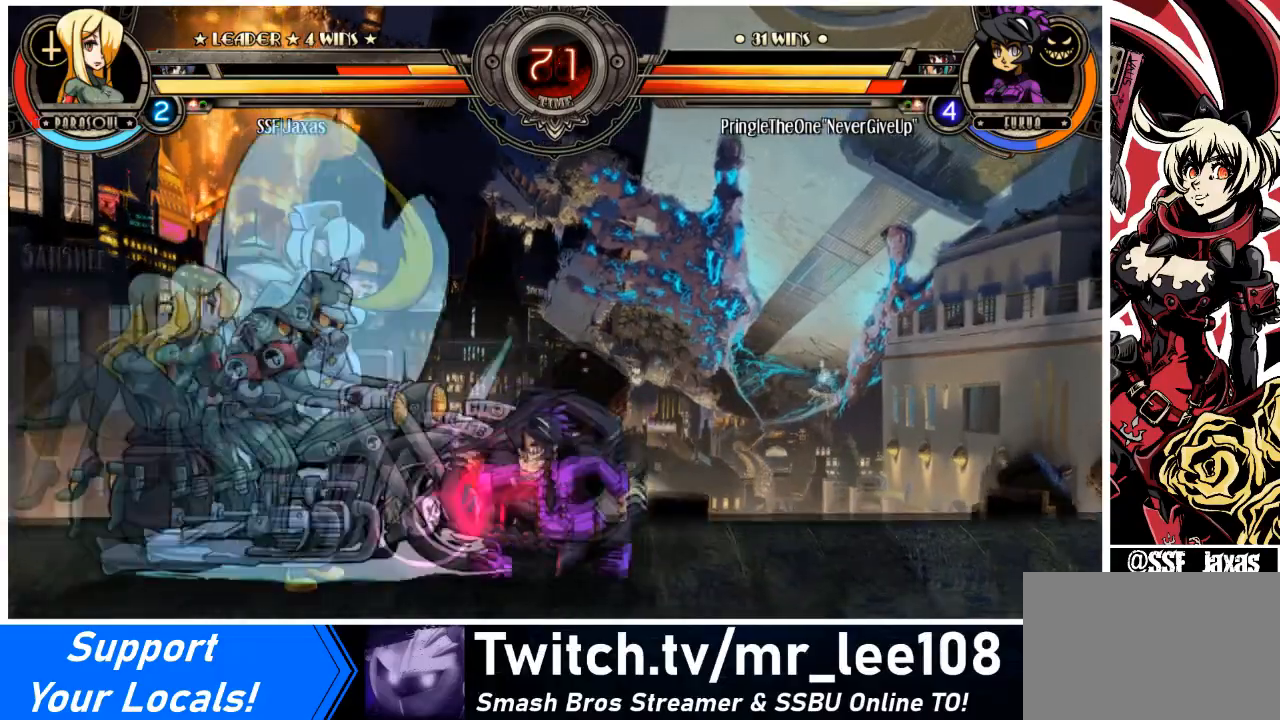
{"buttons": ["DPAD_DOWN", "DPAD_LEFT"], "events": []}
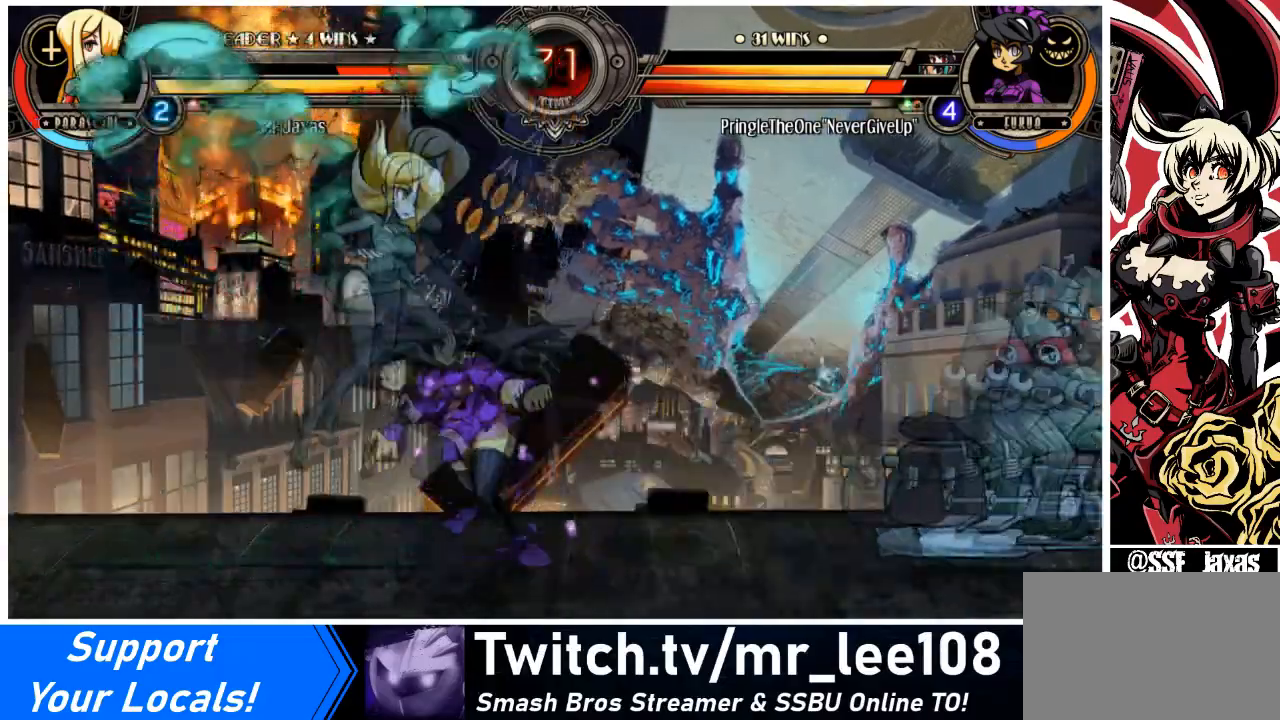
{"buttons": ["SQUARE", "TRIANGLE", "DPAD_DOWN", "DPAD_LEFT"], "events": [[401, "SQUARE", "down"], [434, "TRIANGLE", "down"]]}
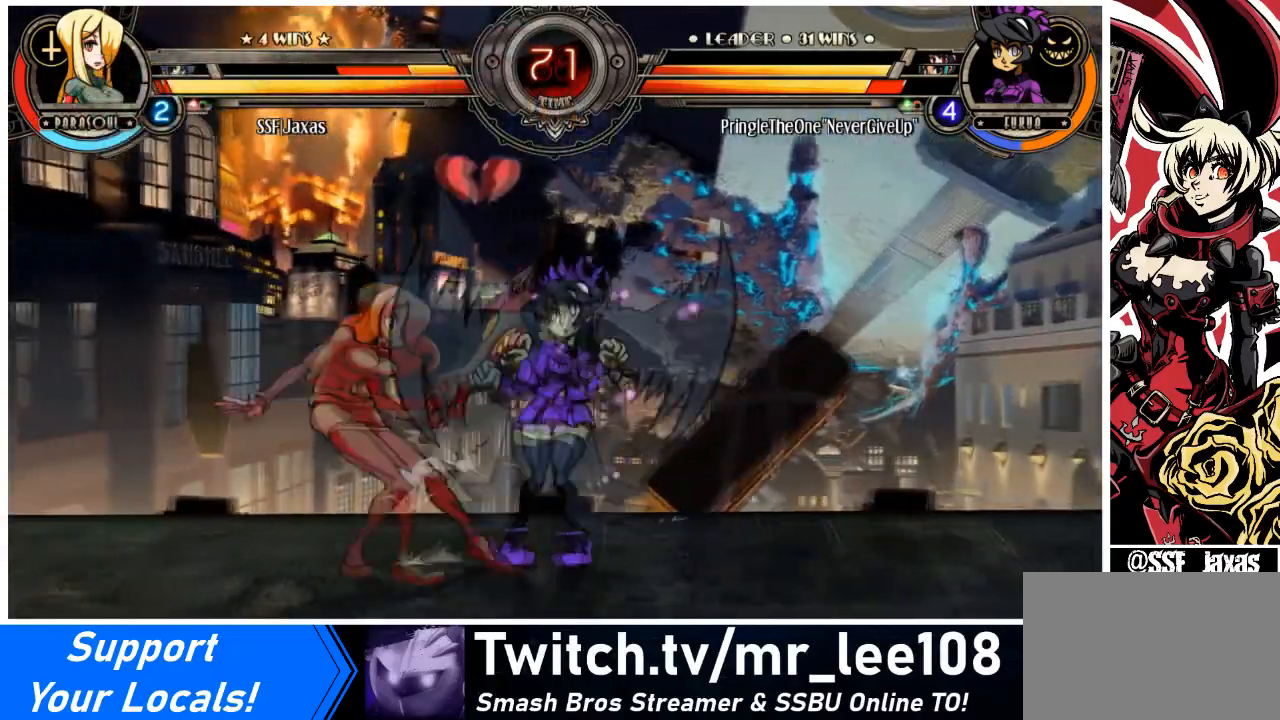
{"buttons": ["DPAD_DOWN", "DPAD_LEFT"], "events": [[33, "TRIANGLE", "up"], [67, "SQUARE", "up"]]}
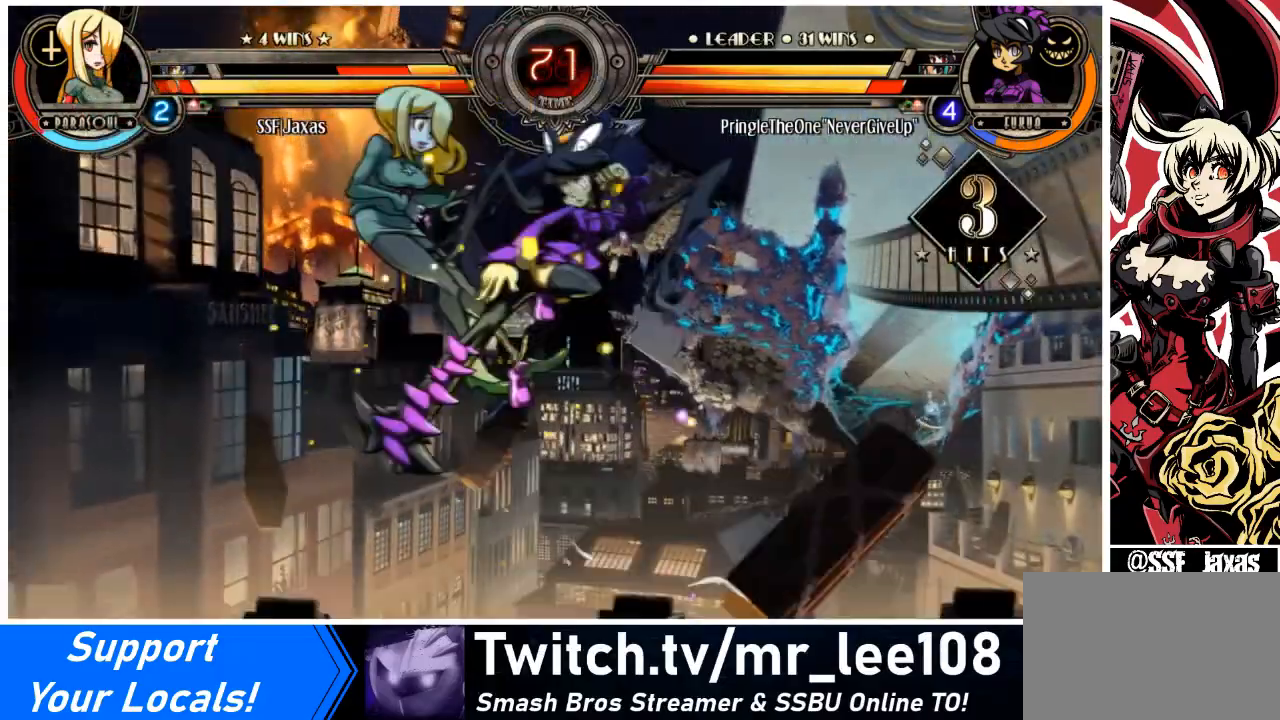
{"buttons": ["DPAD_DOWN", "DPAD_LEFT"], "events": [[100, "SQUARE", "down"], [234, "DPAD_DOWN", "up"], [234, "SQUARE", "up"], [367, "DPAD_DOWN", "down"]]}
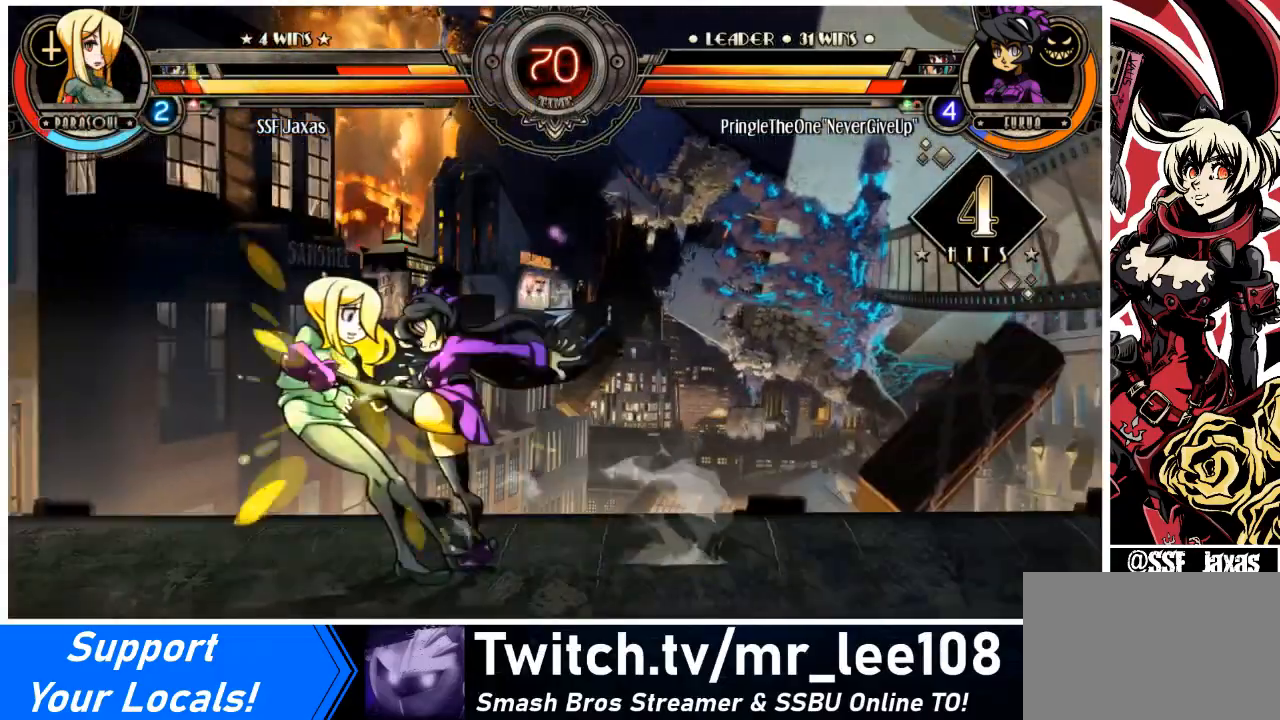
{"buttons": ["SQUARE", "DPAD_LEFT"], "events": [[333, "DPAD_DOWN", "up"], [500, "SQUARE", "down"]]}
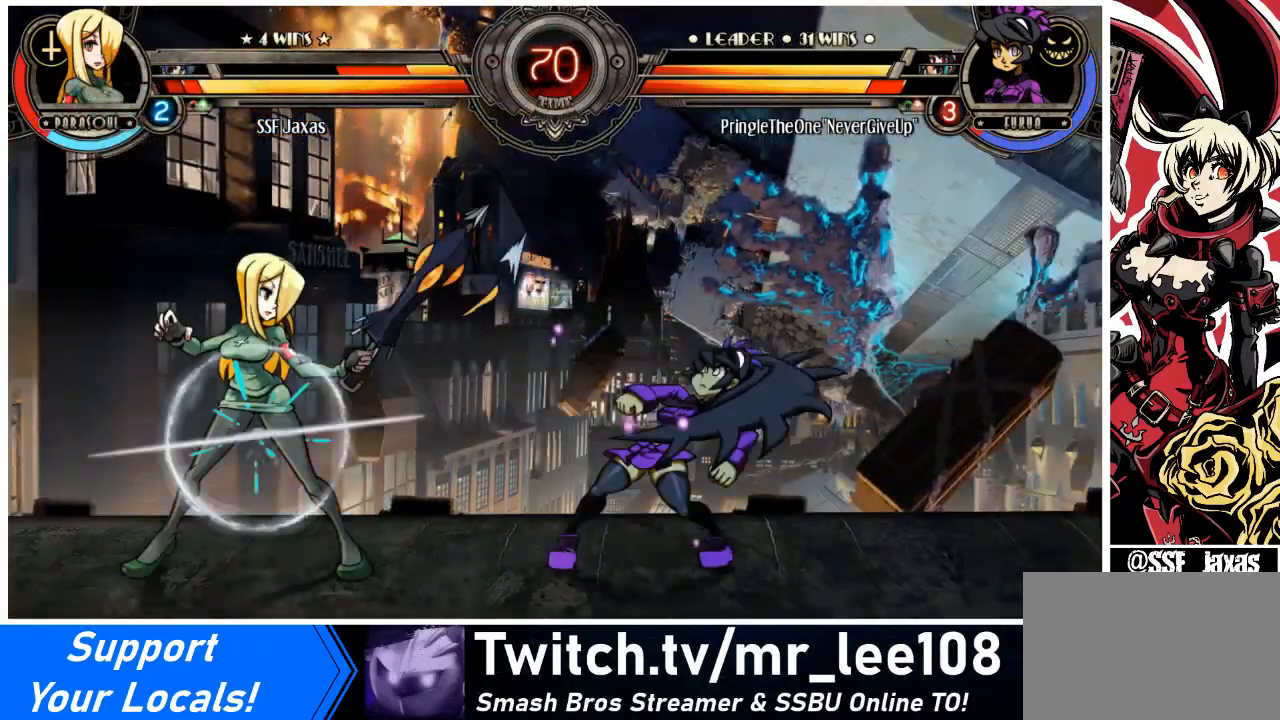
{"buttons": ["DPAD_LEFT"], "events": [[134, "SQUARE", "up"], [301, "DPAD_DOWN", "down"], [434, "DPAD_DOWN", "up"]]}
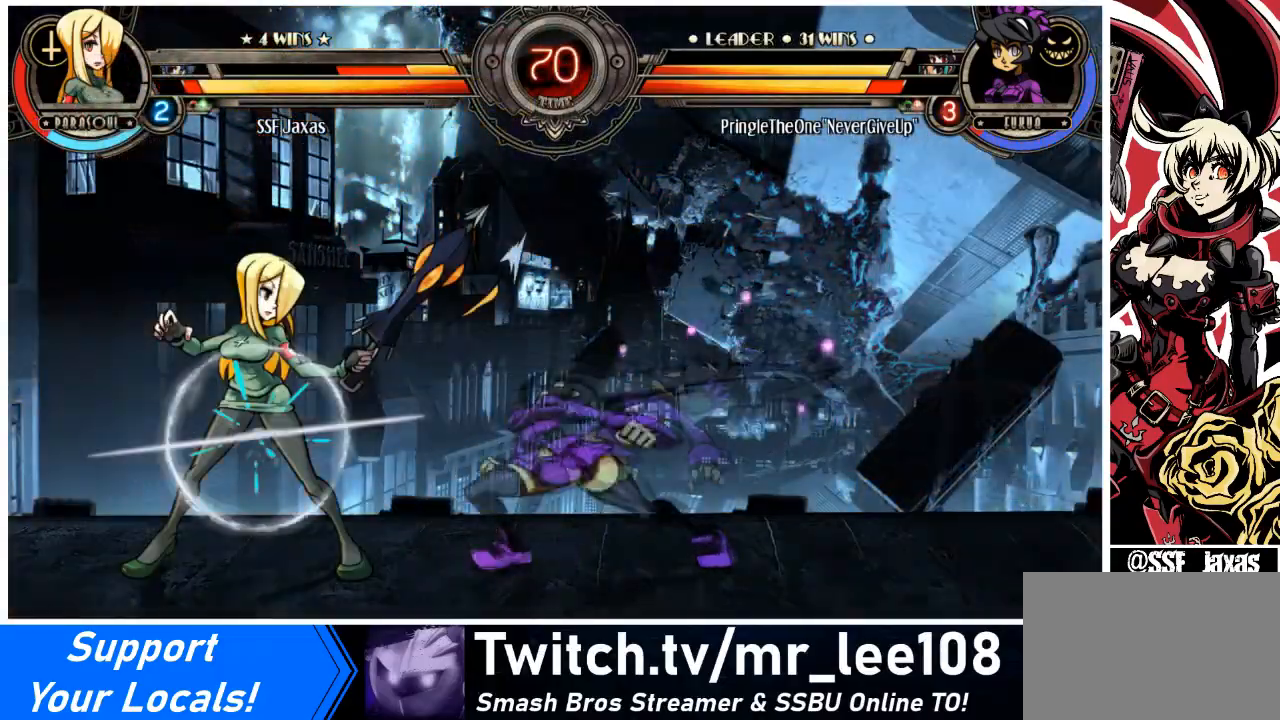
{"buttons": ["DPAD_LEFT"], "events": []}
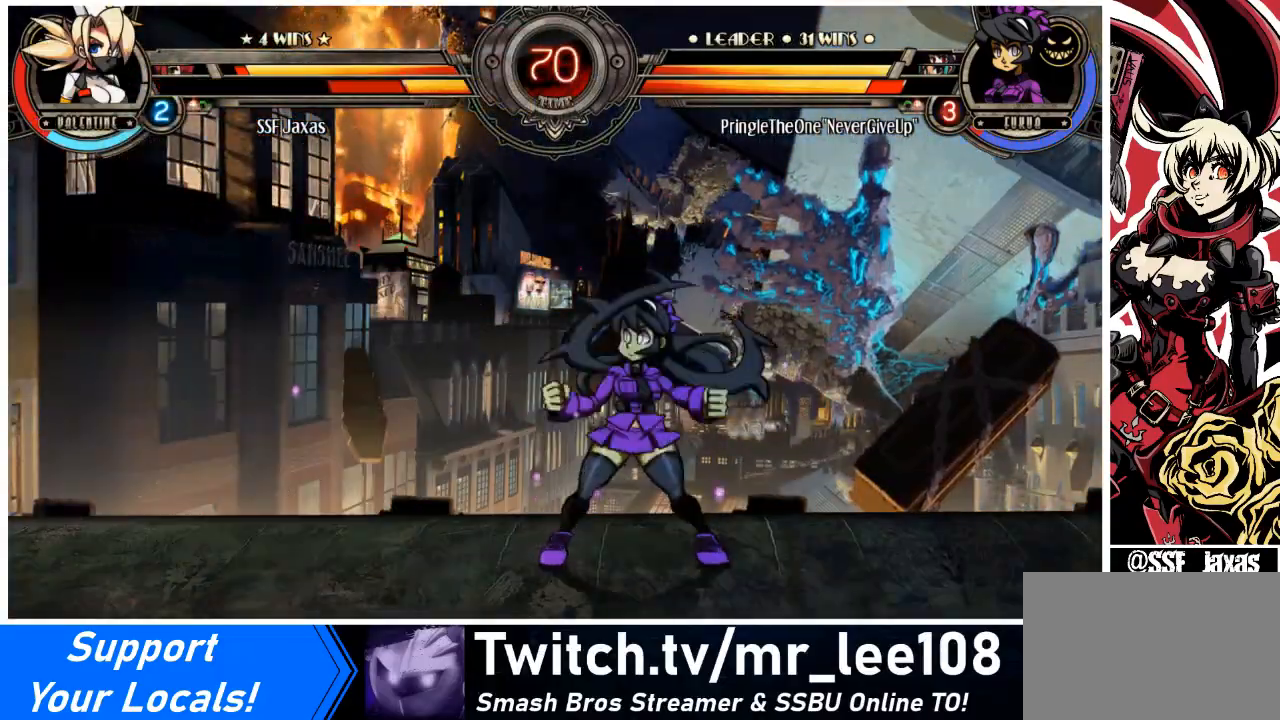
{"buttons": ["DPAD_LEFT"], "events": [[100, "SQUARE", "down"], [301, "SQUARE", "up"], [367, "SQUARE", "down"], [501, "SQUARE", "up"]]}
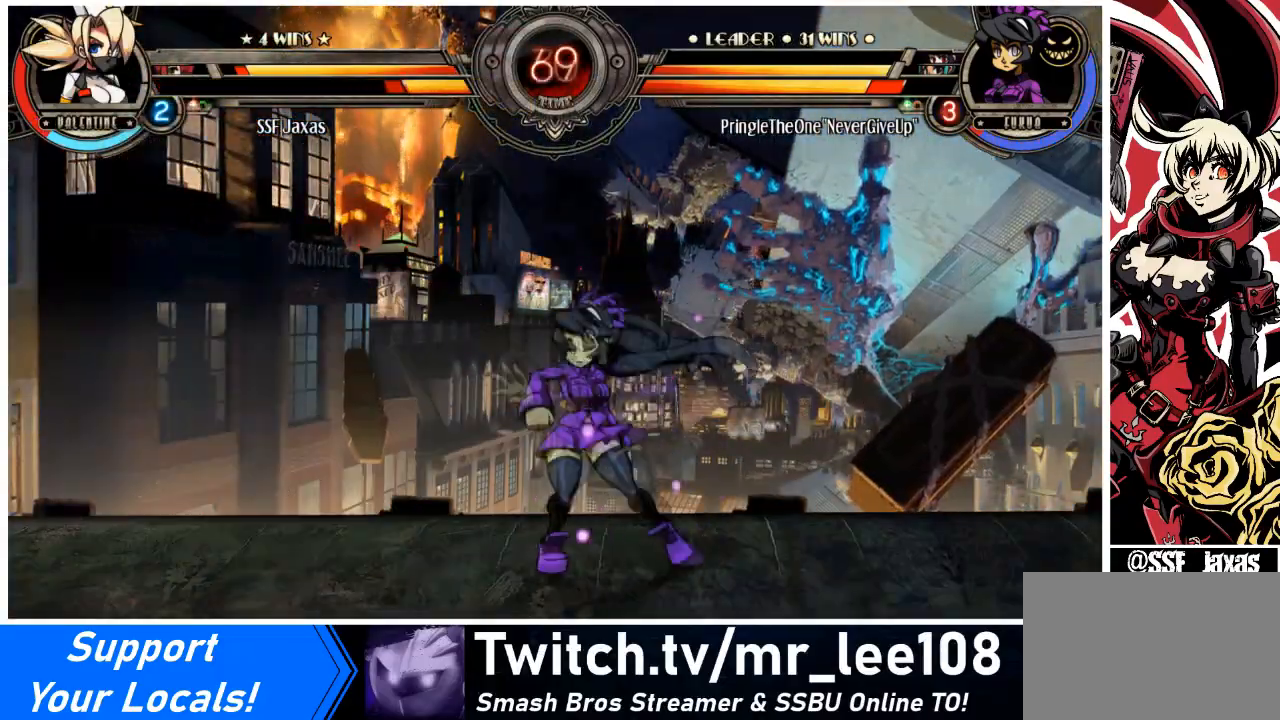
{"buttons": ["DPAD_LEFT"], "events": [[66, "SQUARE", "down"], [167, "SQUARE", "up"], [233, "SQUARE", "down"], [333, "SQUARE", "up"], [400, "SQUARE", "down"], [500, "SQUARE", "up"]]}
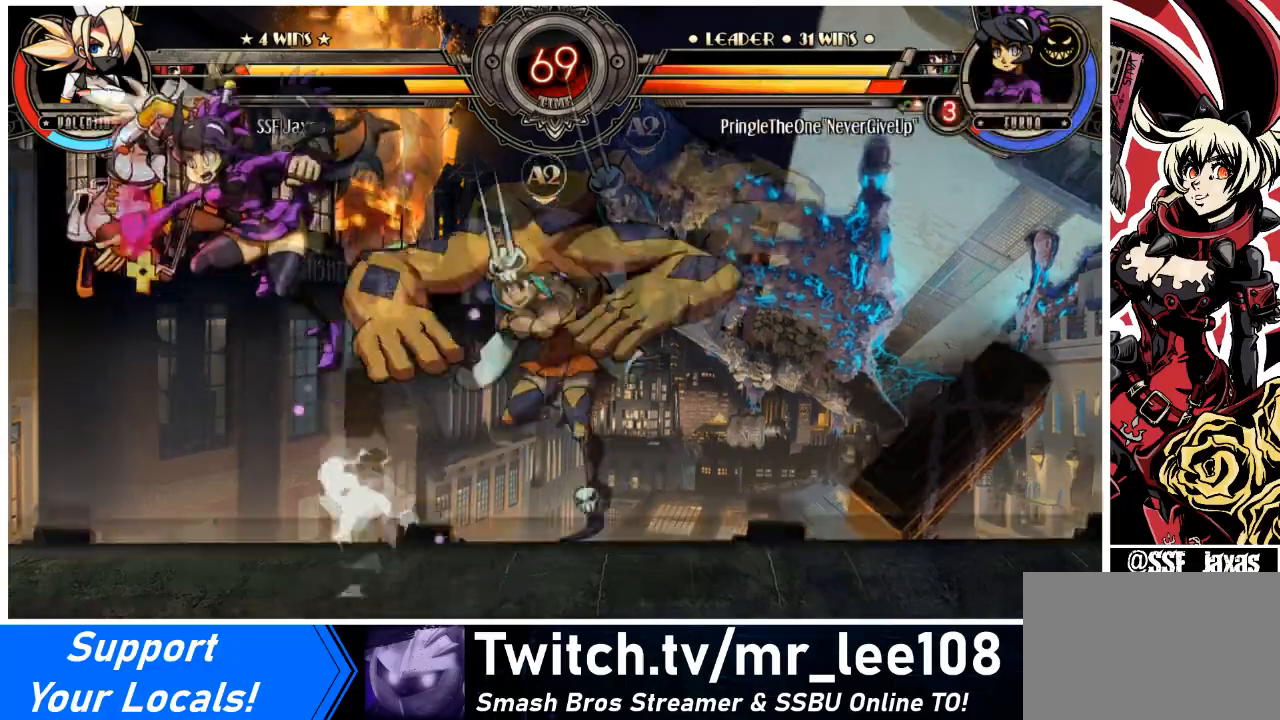
{"buttons": ["SQUARE", "DPAD_LEFT"], "events": [[67, "SQUARE", "down"], [167, "SQUARE", "up"], [267, "SQUARE", "down"], [367, "SQUARE", "up"], [467, "SQUARE", "down"]]}
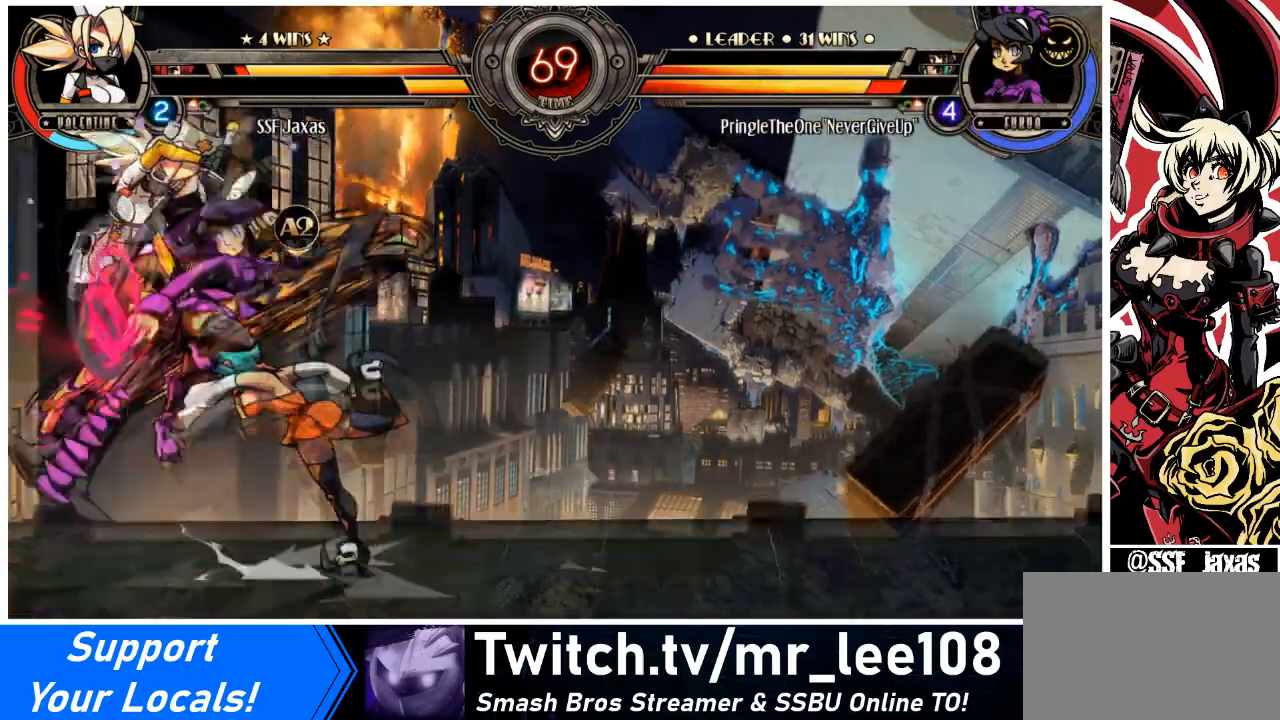
{"buttons": ["SQUARE", "DPAD_LEFT"], "events": [[67, "SQUARE", "up"], [133, "SQUARE", "down"], [267, "SQUARE", "up"], [300, "SQUARE", "down"], [434, "SQUARE", "up"], [467, "SQUARE", "down"]]}